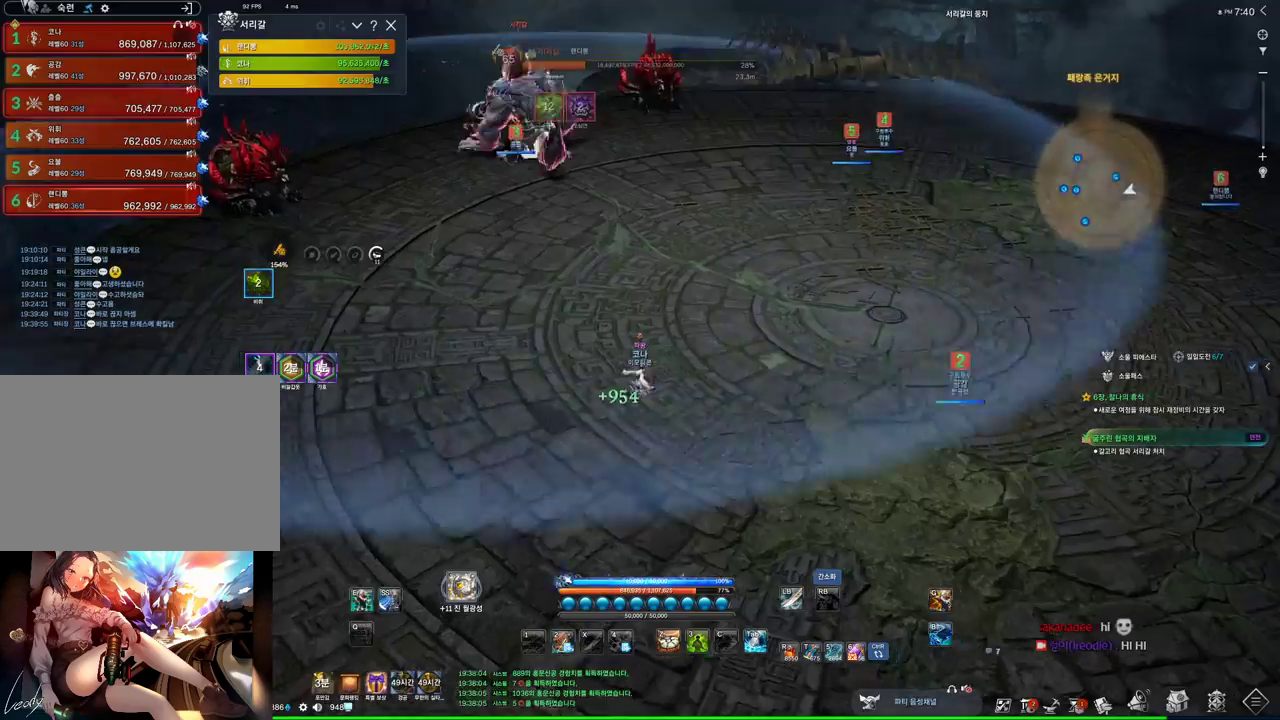
Gameplay with keyboard and mouse; each line is a JSON object with the keys and mouse buttons held at the frame after it. "events" lists presses ("down") and releases ("up") of "1", "2", "3", "4", "5", "a", "alt", "c", "ctrl", "d", "e", "f", "m", "q", "r", "s", "shift", "space", "t", "tab", "tilde", "v", "w", "x", "z", "mouse_left", "mouse_wheel", "mouse_right", "mouse_mb4" and "mouse_mb5" between this image and that frame as [ms after this image, input, new state], when the widget could be followed in between. "mouse_left", "mouse_wheel", "mouse_right", "mouse_mb4", "mouse_mb5" = the "left", "wheel", "right", "mb4", "mb5" buttons of the "mouse" list. No other keys are recorded. "wheel" means that the mouse wheel is clicked or scrolled. Not read: mouse_move.
{"keys": [], "mouse": [], "events": []}
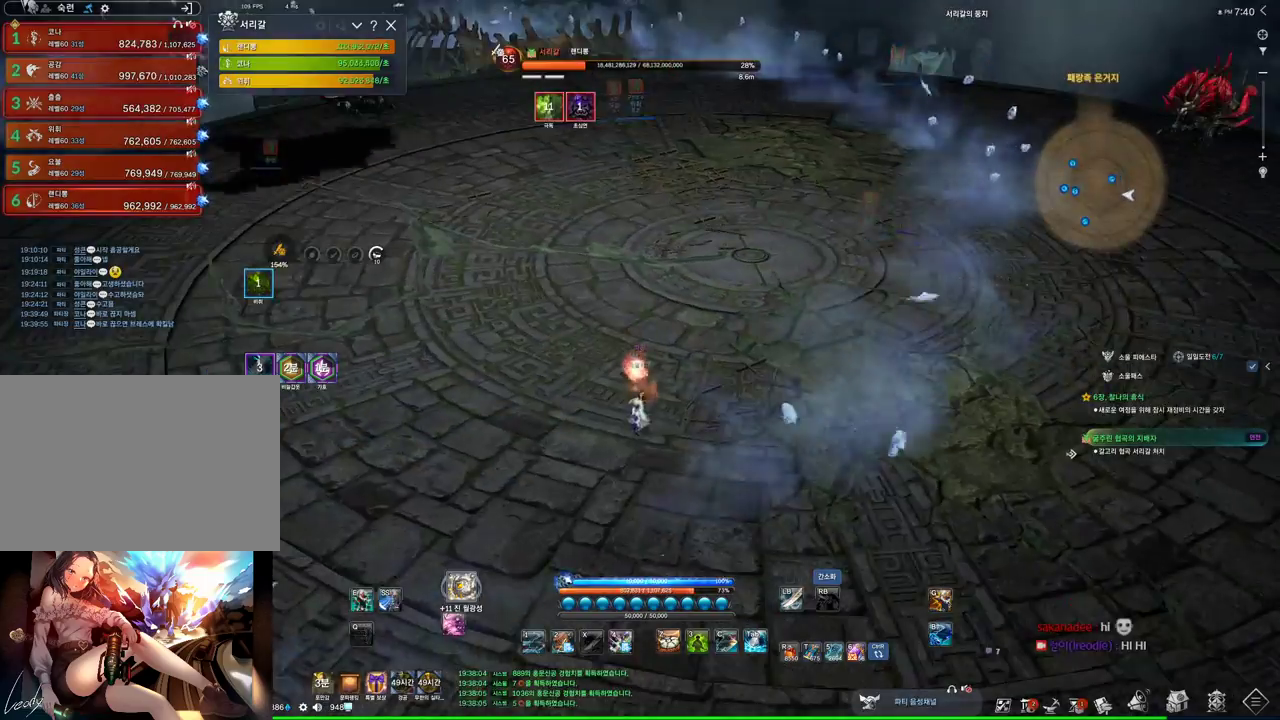
{"keys": ["a"], "mouse": [], "events": [[267, "a", "down"], [267, "w", "down"], [467, "w", "up"]]}
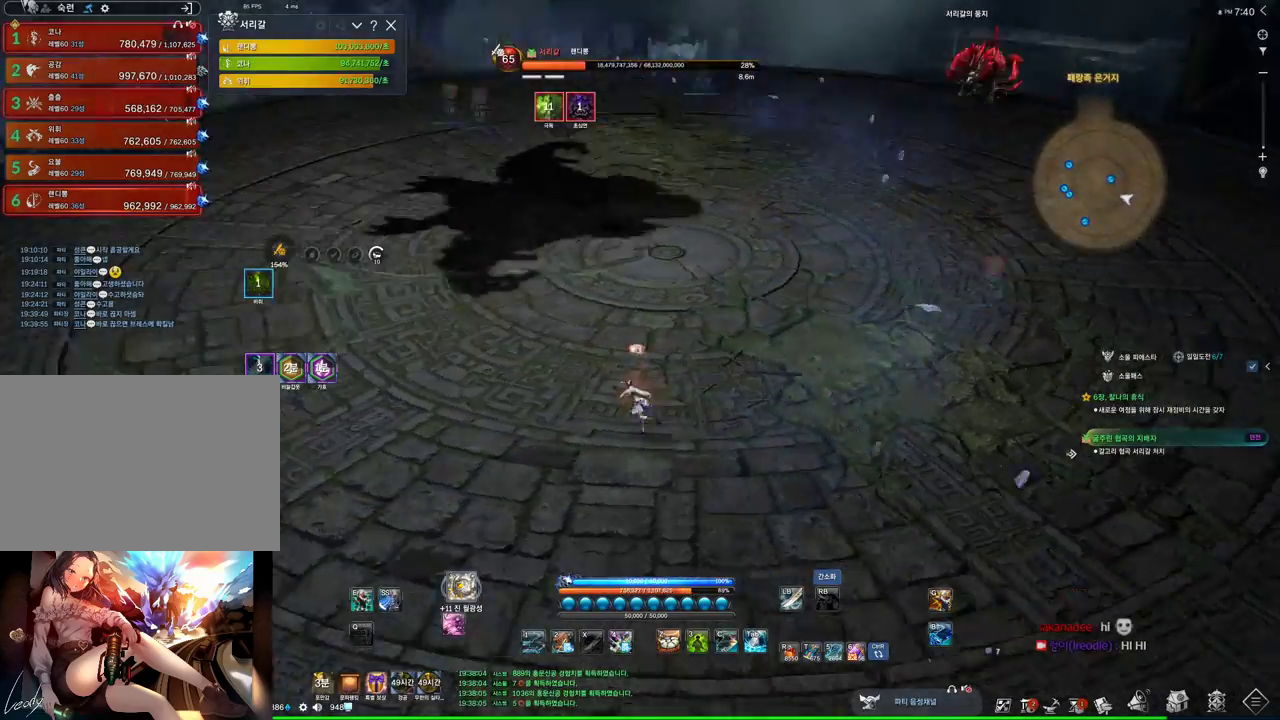
{"keys": ["3"], "mouse": [], "events": [[167, "c", "down"], [200, "a", "up"], [234, "c", "up"], [400, "3", "down"]]}
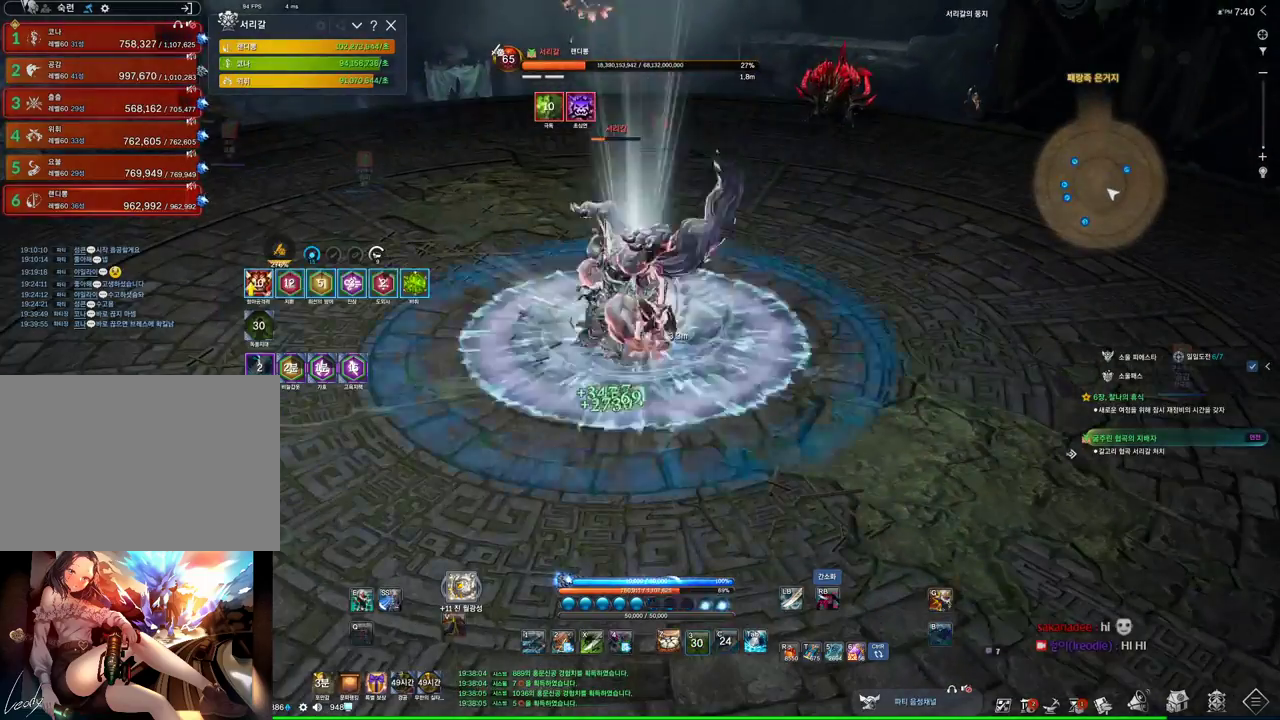
{"keys": ["4"], "mouse": [], "events": [[34, "3", "up"], [67, "tab", "down"], [234, "4", "down"], [234, "tab", "up"]]}
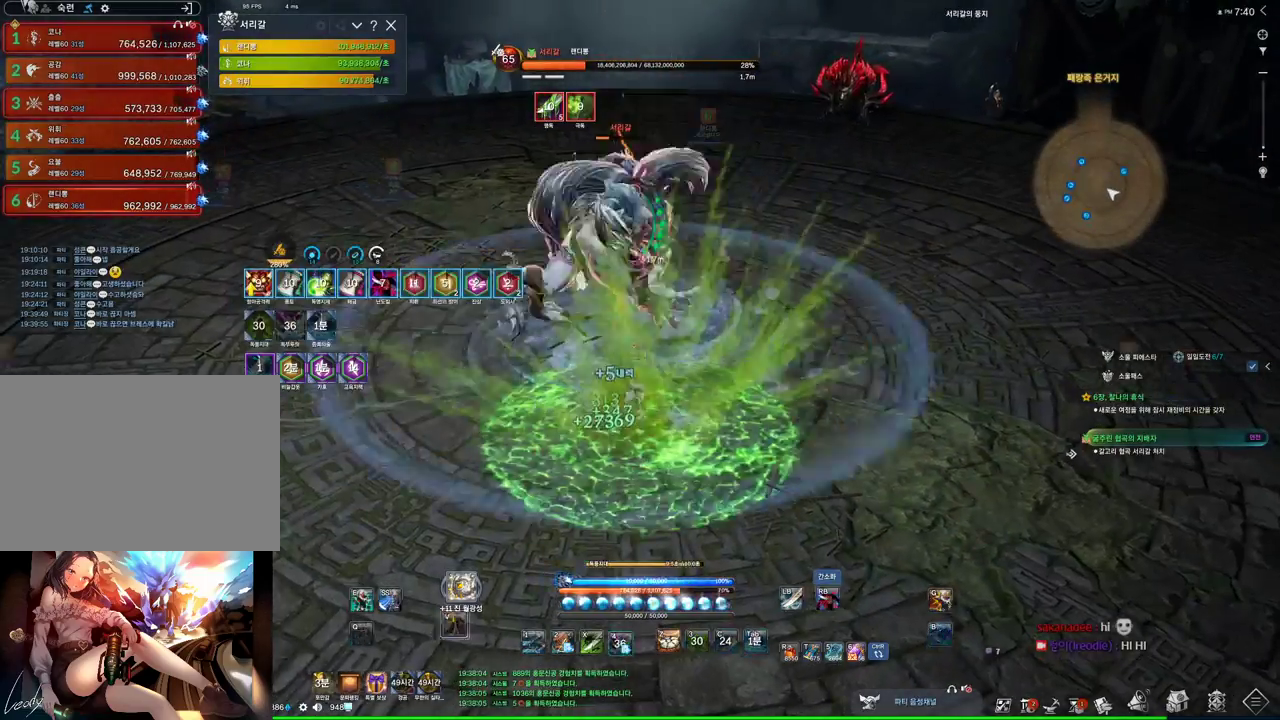
{"keys": ["a"], "mouse": ["right"], "events": [[100, "4", "up"], [100, "a", "down"], [134, "mouse_right", "down"]]}
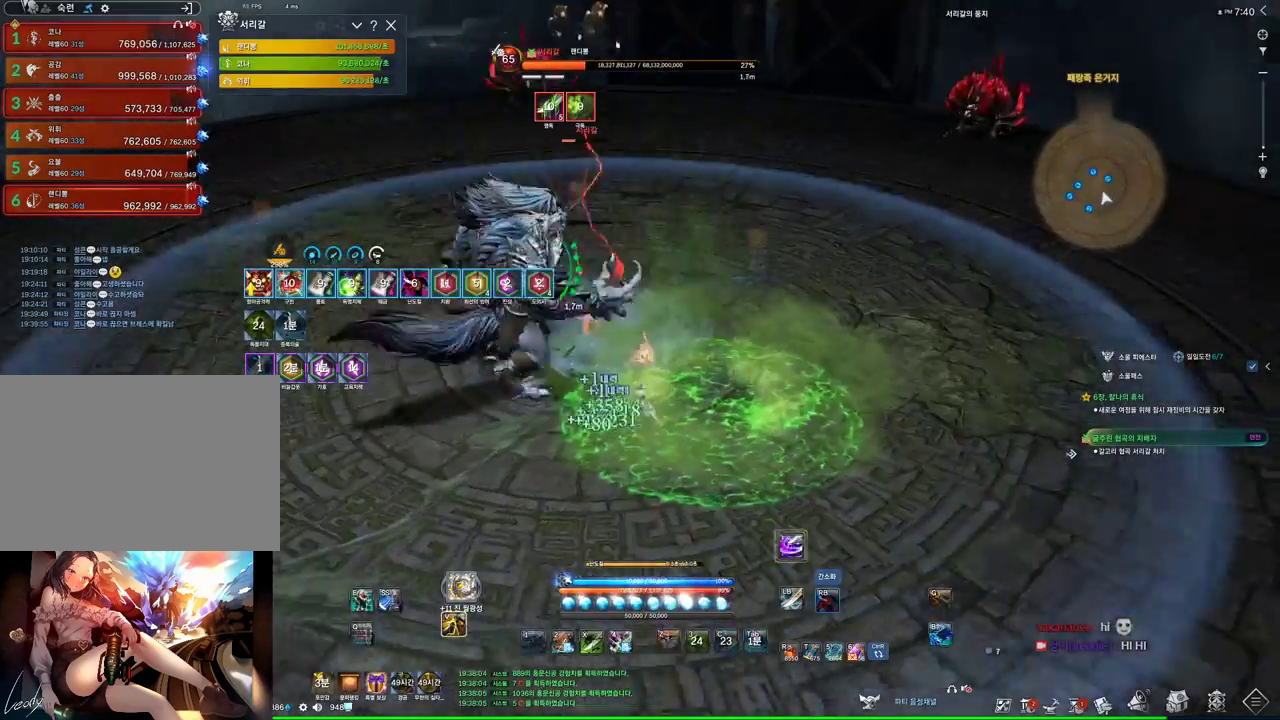
{"keys": [], "mouse": ["right"], "events": [[300, "4", "down"], [300, "mouse_right", "up"], [334, "a", "up"], [400, "mouse_right", "down"], [434, "4", "up"]]}
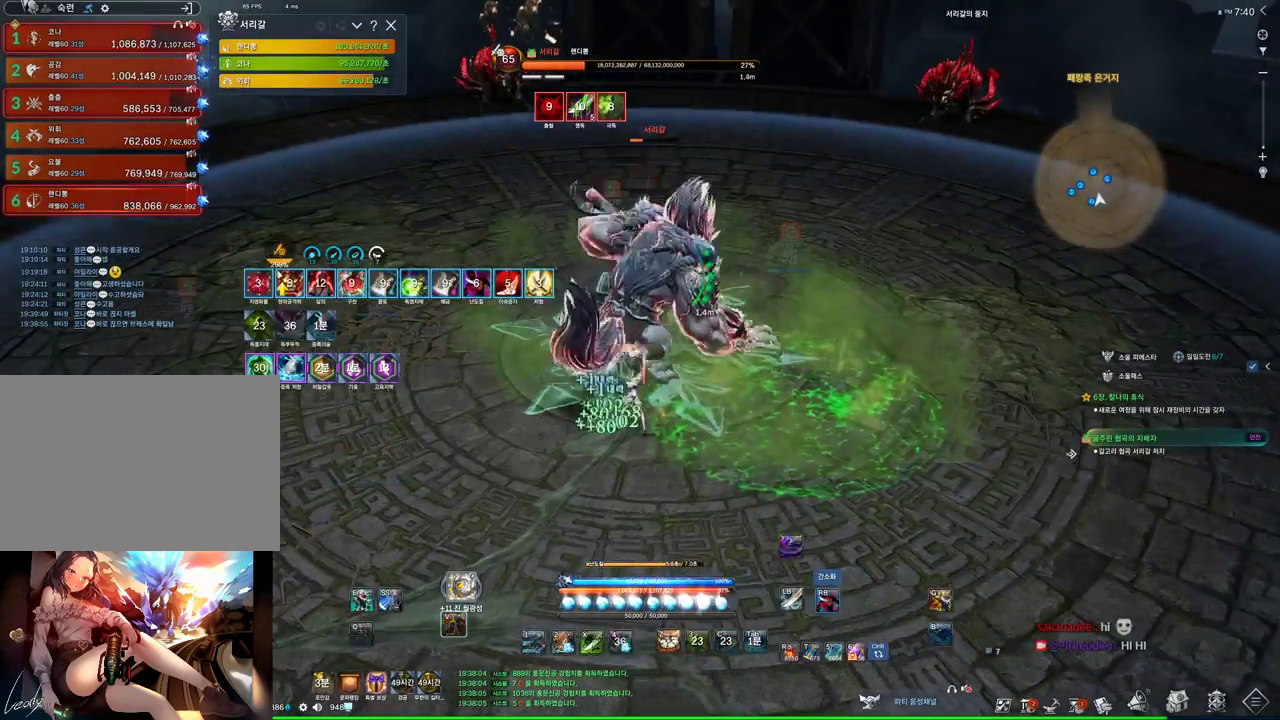
{"keys": [], "mouse": [], "events": [[134, "mouse_right", "up"], [200, "2", "down"], [300, "2", "up"]]}
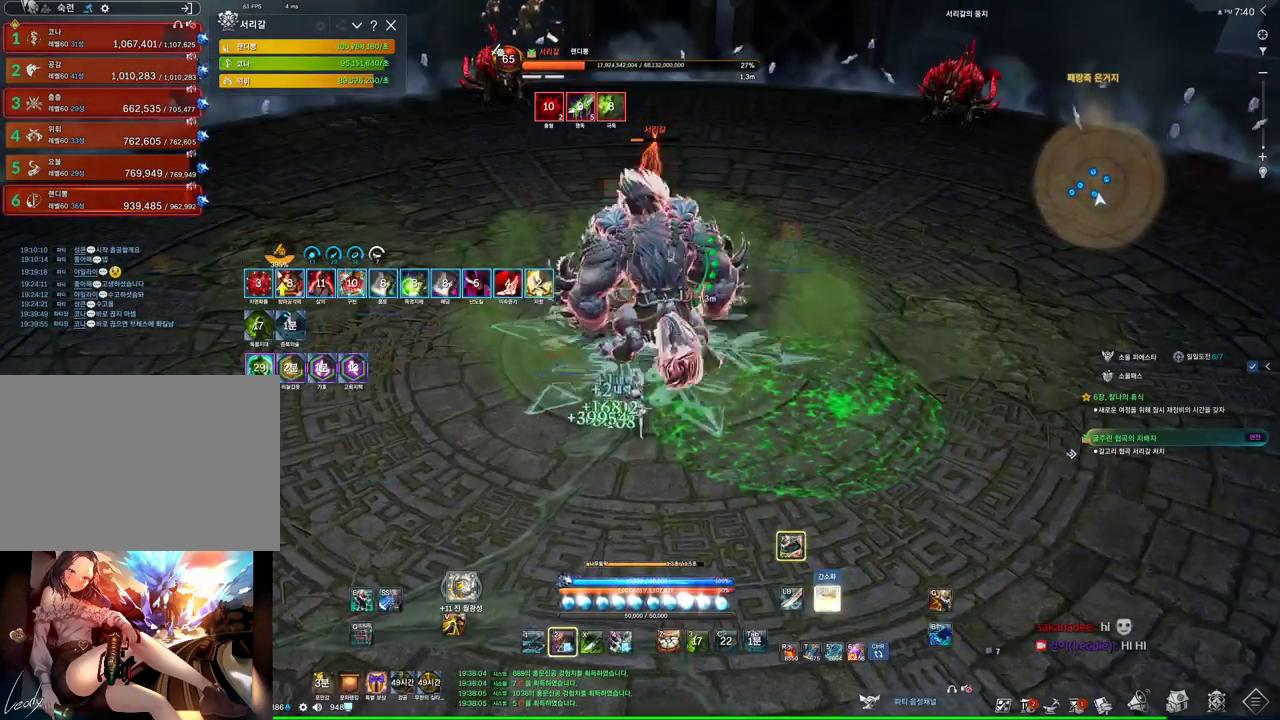
{"keys": ["4"], "mouse": ["right"], "events": [[134, "2", "down"], [234, "2", "up"], [234, "mouse_right", "down"], [367, "mouse_right", "up"], [467, "4", "down"], [500, "mouse_right", "down"]]}
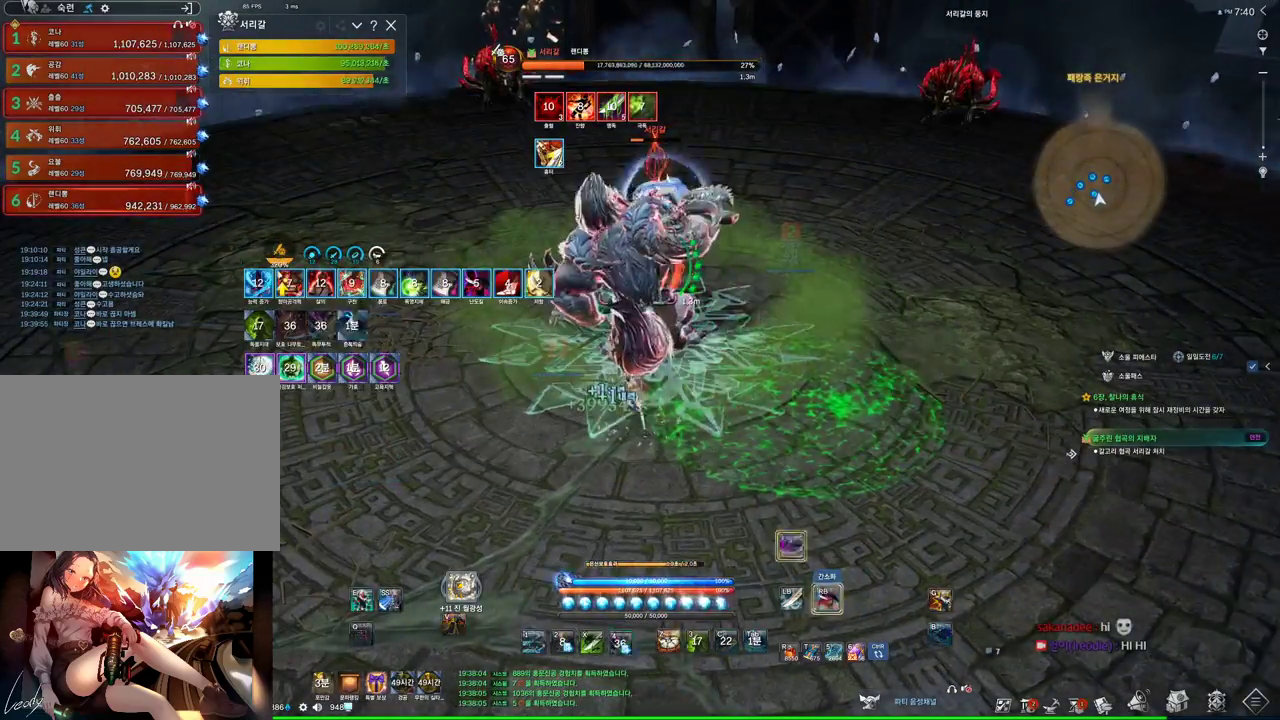
{"keys": ["4"], "mouse": [], "events": [[67, "4", "up"], [434, "4", "down"], [434, "mouse_right", "up"]]}
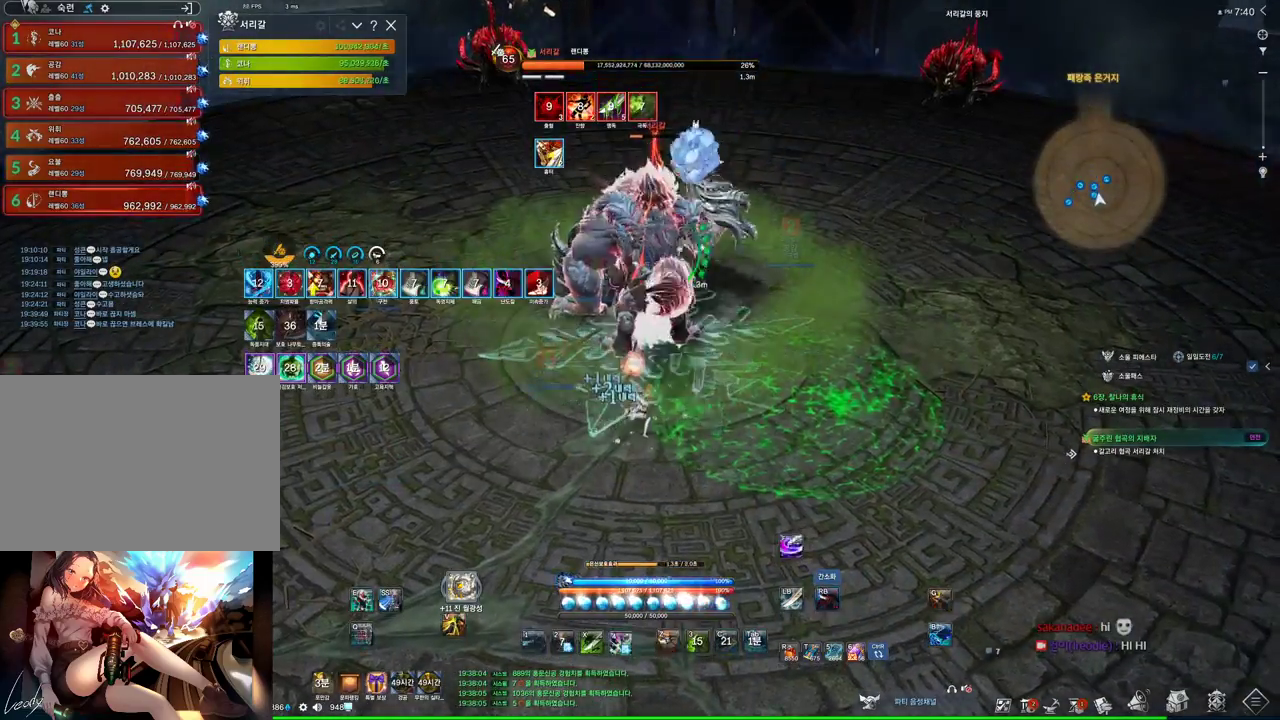
{"keys": [], "mouse": [], "events": [[134, "4", "up"], [134, "mouse_right", "down"], [500, "mouse_right", "up"]]}
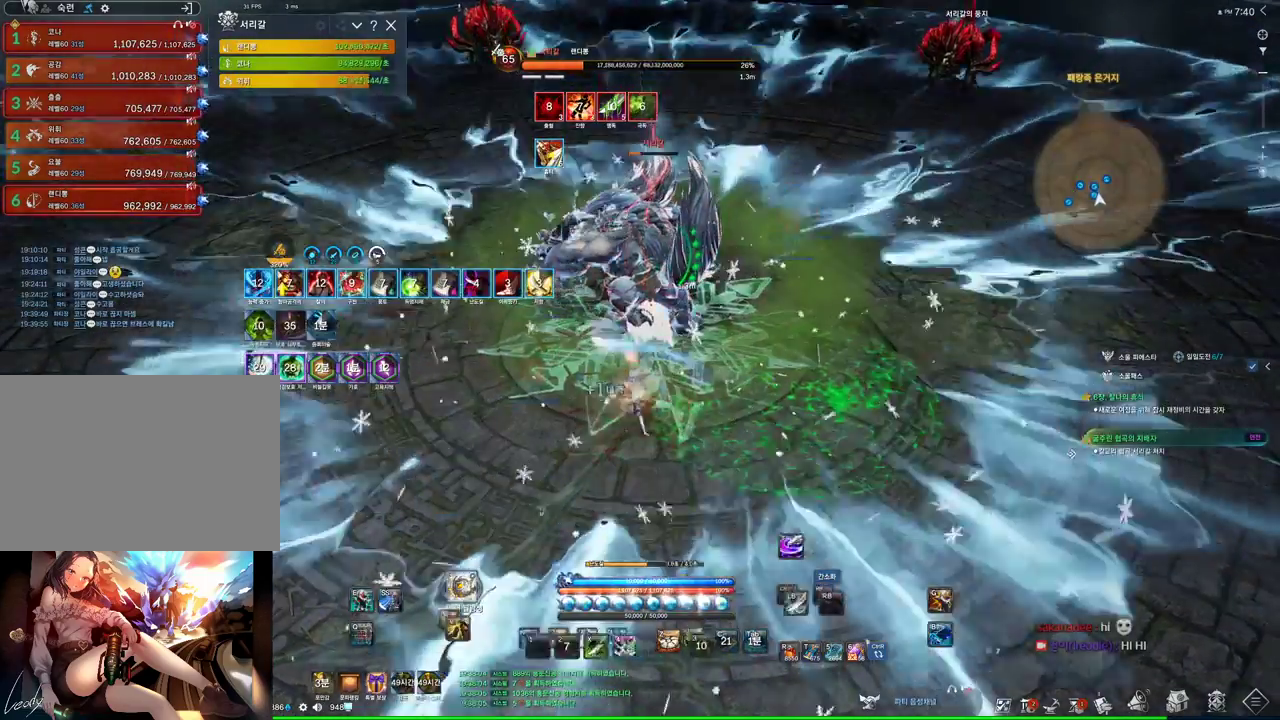
{"keys": [], "mouse": ["wheel", "right"], "events": [[34, "4", "down"], [134, "4", "up"], [200, "mouse_right", "down"], [400, "mouse_wheel", "down"]]}
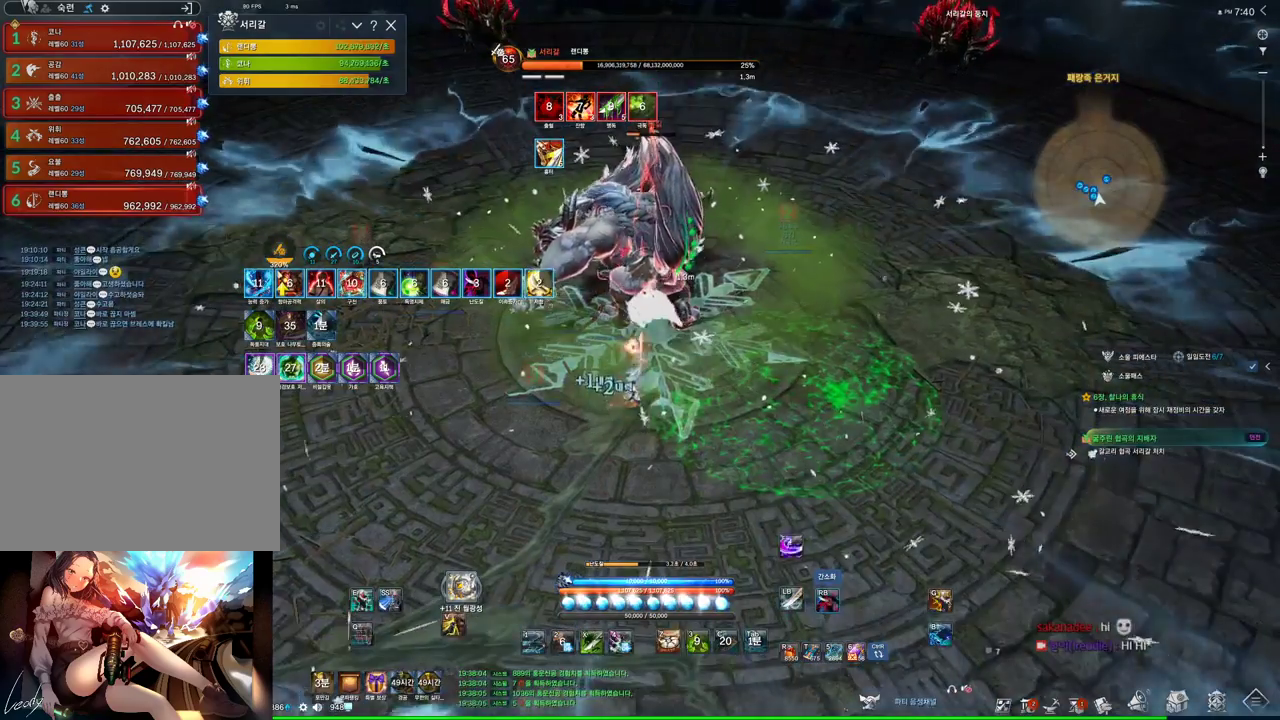
{"keys": [], "mouse": ["right"], "events": [[34, "mouse_wheel", "up"], [100, "4", "down"], [100, "mouse_right", "up"], [300, "4", "up"], [300, "mouse_right", "down"]]}
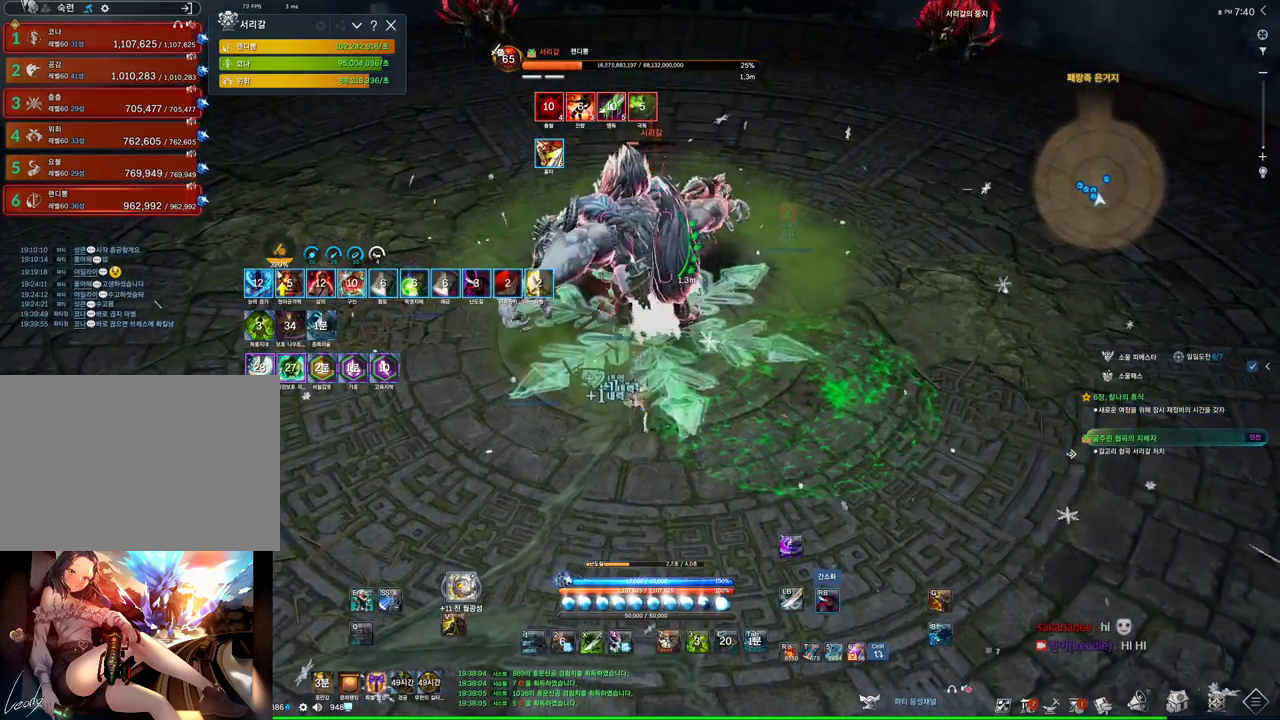
{"keys": [], "mouse": ["right"], "events": [[200, "3", "down"], [234, "mouse_right", "up"], [367, "mouse_right", "down"], [400, "3", "up"]]}
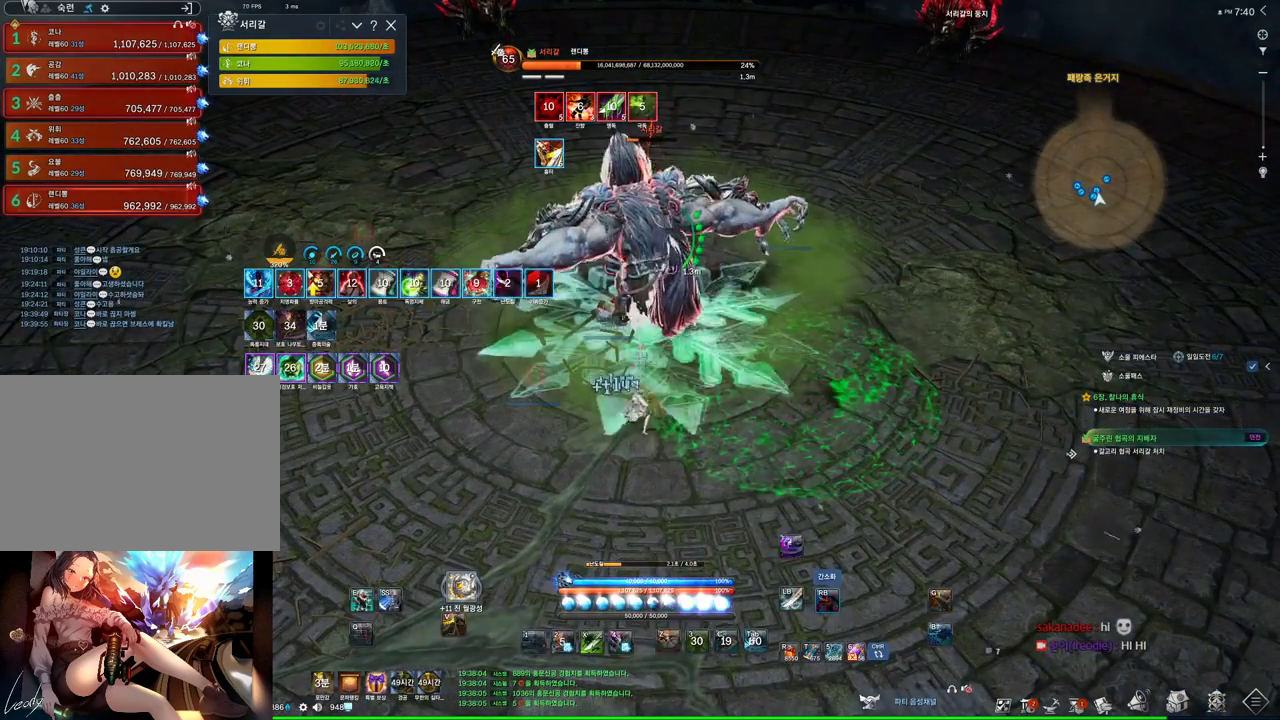
{"keys": [], "mouse": ["right"], "events": [[134, "mouse_wheel", "down"], [267, "4", "down"], [267, "mouse_wheel", "up"], [334, "mouse_right", "up"], [434, "mouse_right", "down"], [467, "4", "up"]]}
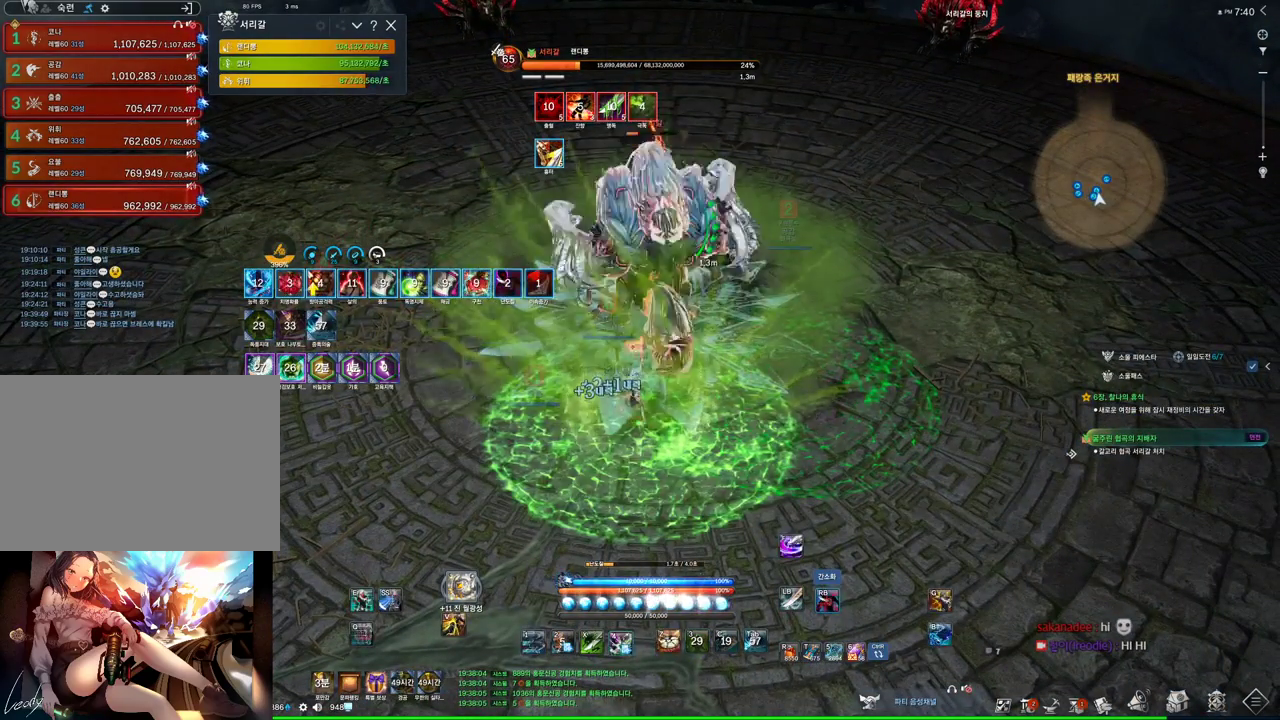
{"keys": ["4"], "mouse": [], "events": [[400, "4", "down"], [400, "mouse_right", "up"]]}
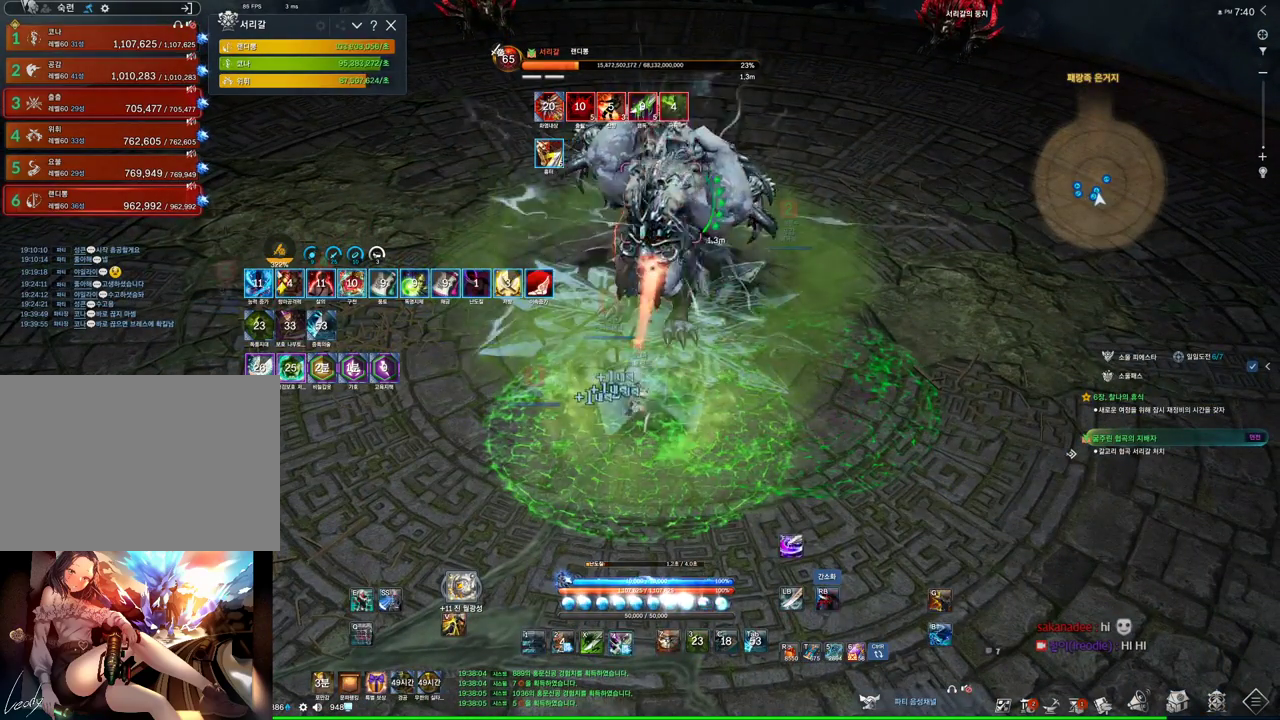
{"keys": ["4"], "mouse": [], "events": [[34, "mouse_right", "down"], [67, "4", "up"], [467, "4", "down"], [467, "mouse_right", "up"]]}
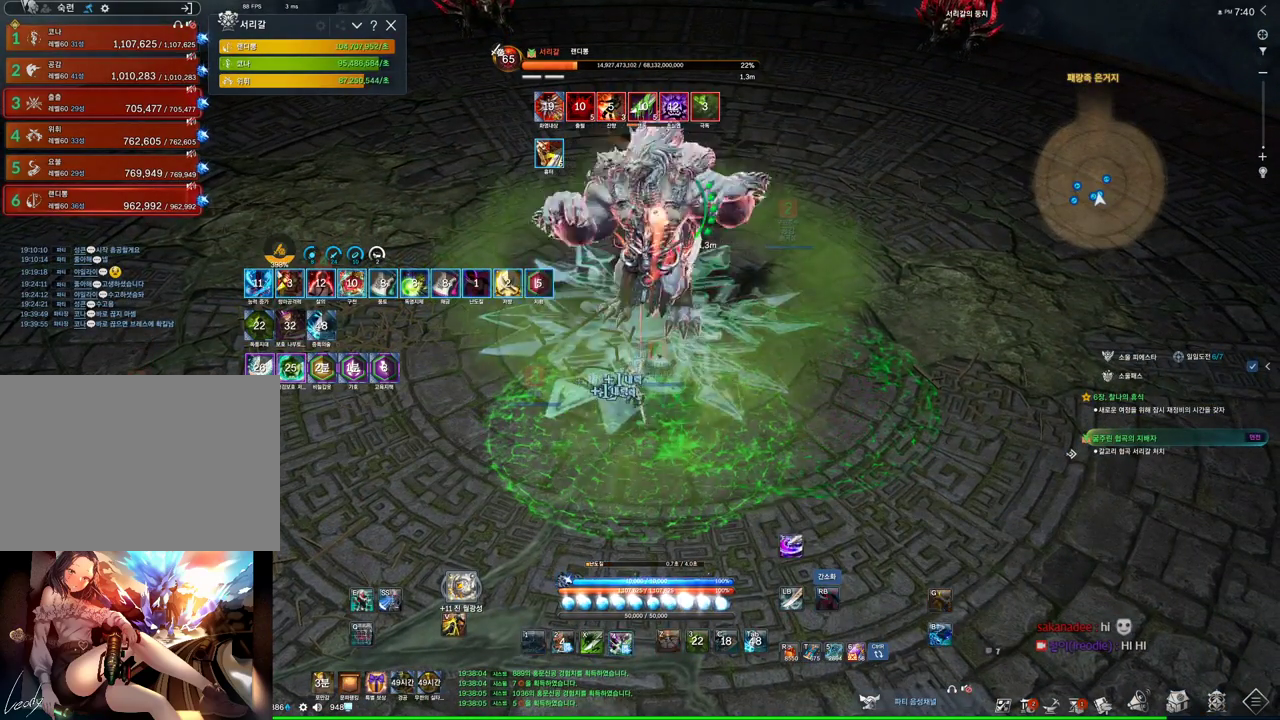
{"keys": [], "mouse": ["right"], "events": [[100, "mouse_right", "down"], [134, "4", "up"]]}
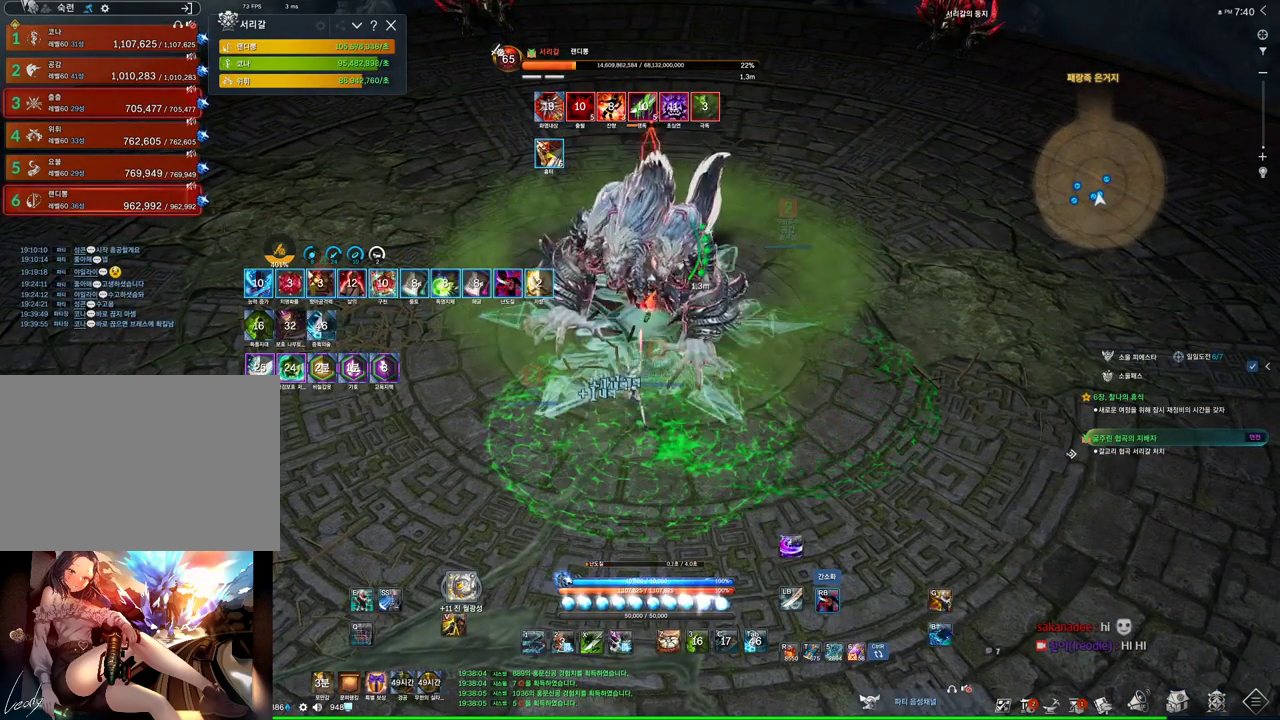
{"keys": [], "mouse": ["right"], "events": [[34, "4", "down"], [34, "mouse_right", "up"], [200, "4", "up"], [200, "mouse_right", "down"]]}
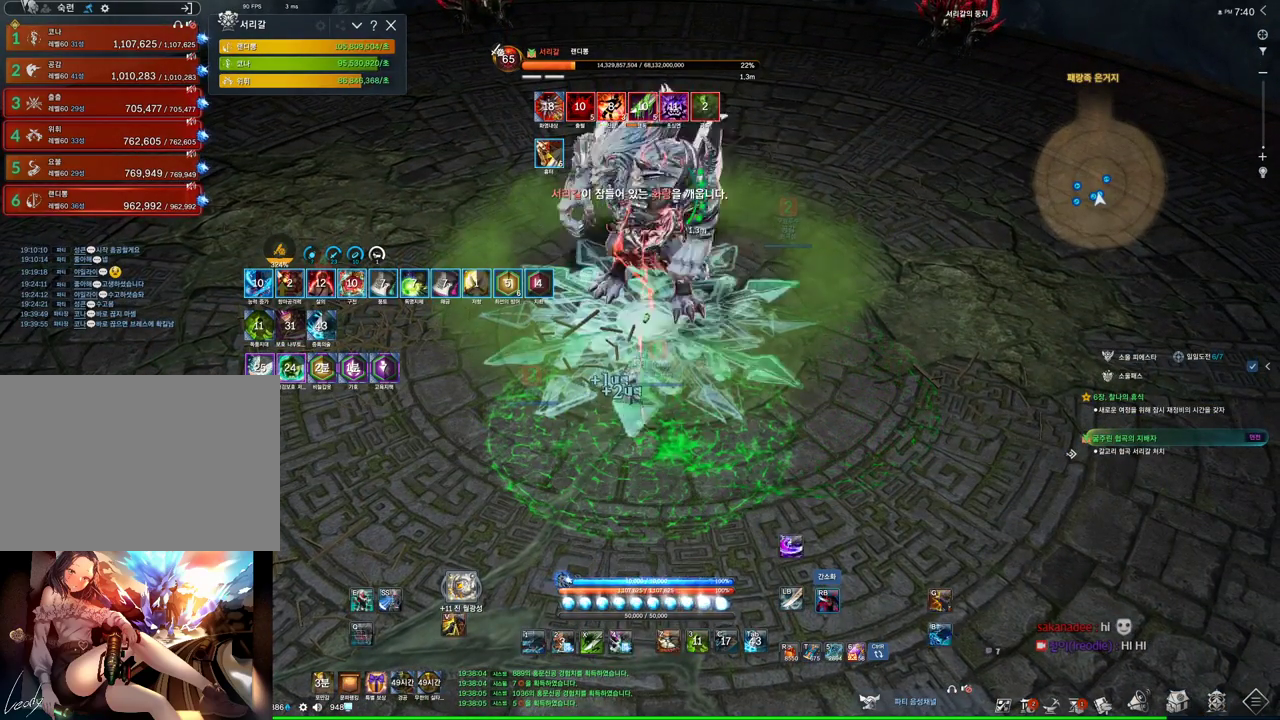
{"keys": [], "mouse": ["right"], "events": [[100, "f", "down"], [100, "mouse_right", "up"], [400, "f", "up"], [400, "mouse_right", "down"]]}
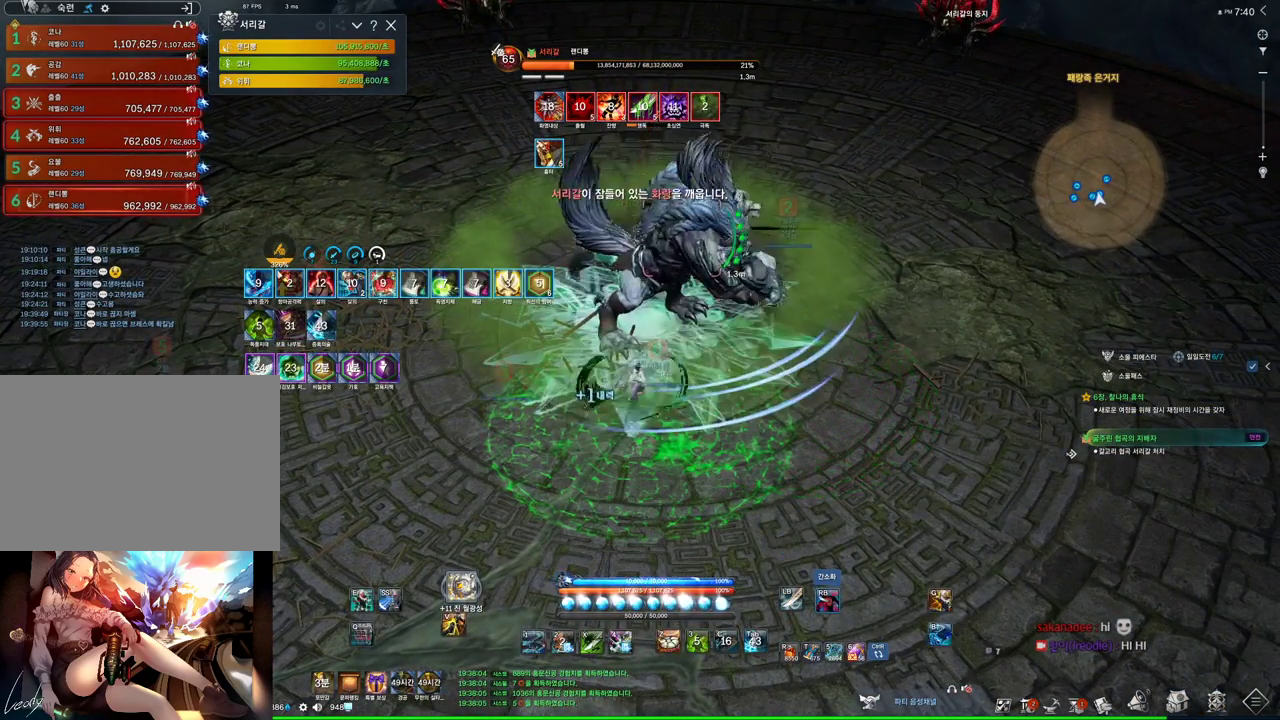
{"keys": ["d", "w"], "mouse": ["right"], "events": [[100, "mouse_right", "up"], [200, "f", "down"], [267, "f", "up"], [434, "d", "down"], [434, "w", "down"], [467, "mouse_right", "down"]]}
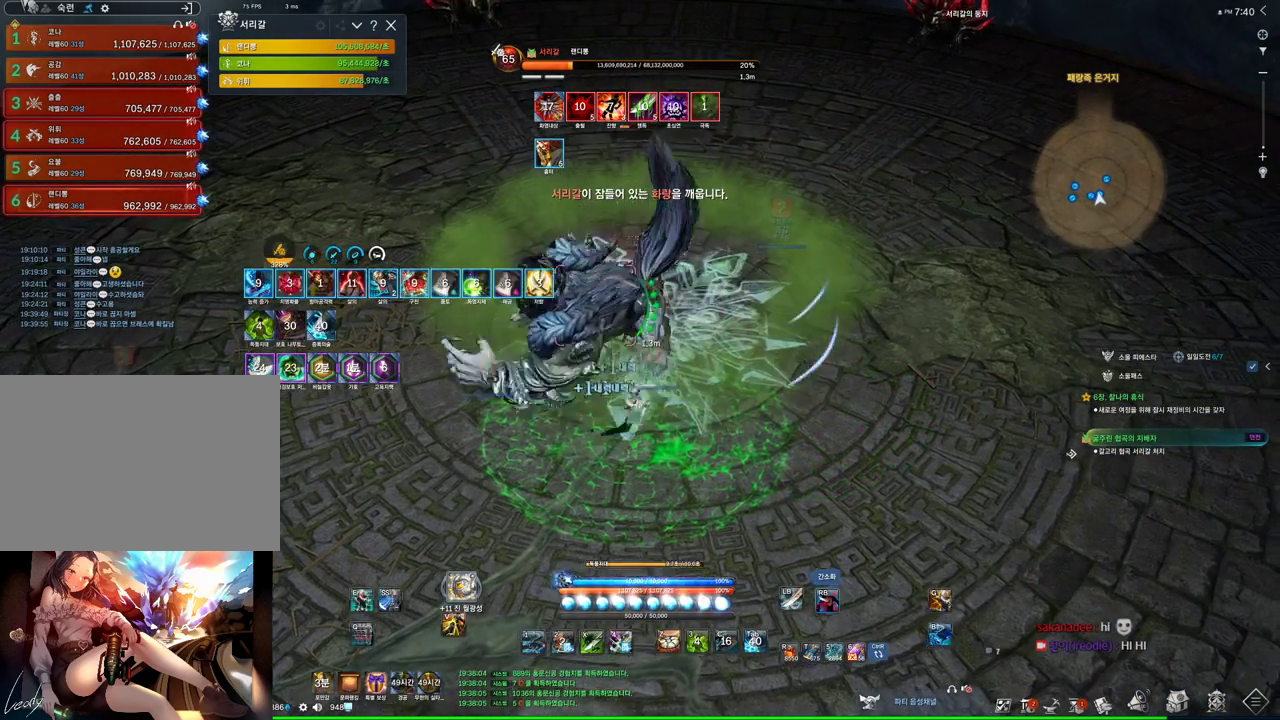
{"keys": [], "mouse": ["right"], "events": [[67, "d", "up"], [67, "w", "up"], [100, "mouse_right", "up"], [267, "tilde", "down"], [367, "tilde", "up"], [434, "mouse_right", "down"]]}
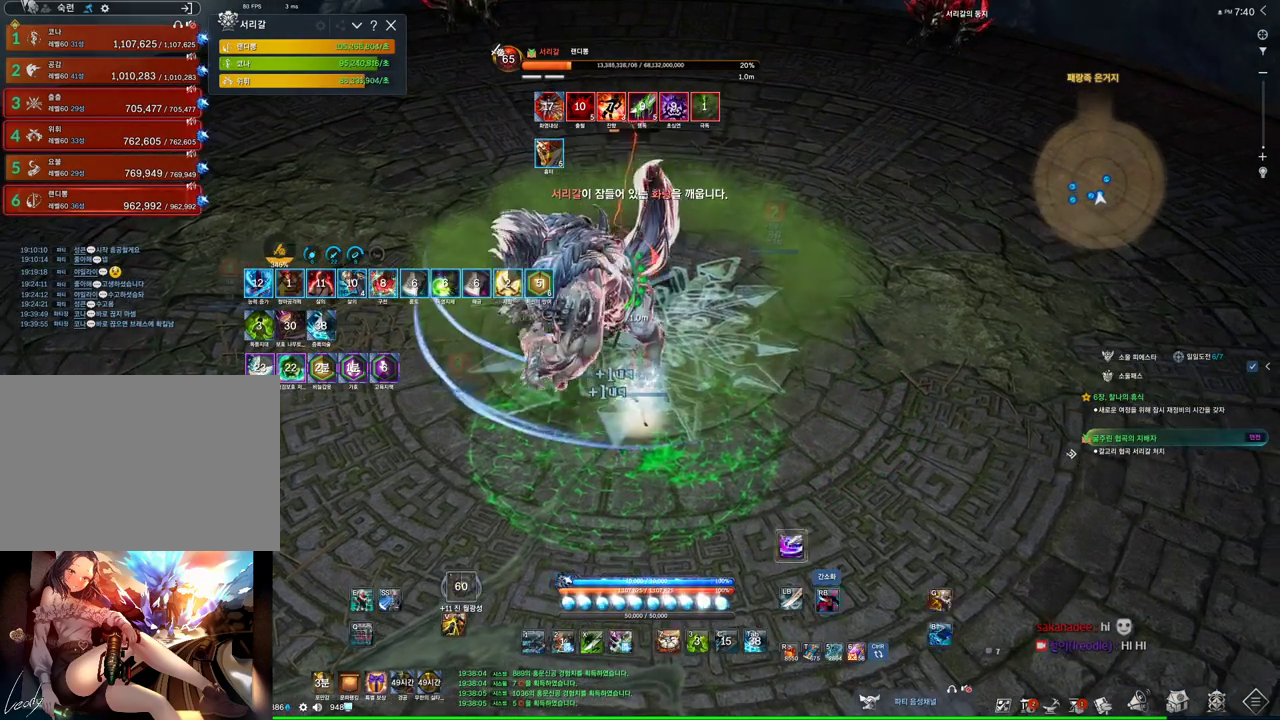
{"keys": [], "mouse": ["right"], "events": [[134, "f", "down"], [134, "mouse_right", "up"], [467, "f", "up"], [467, "mouse_right", "down"]]}
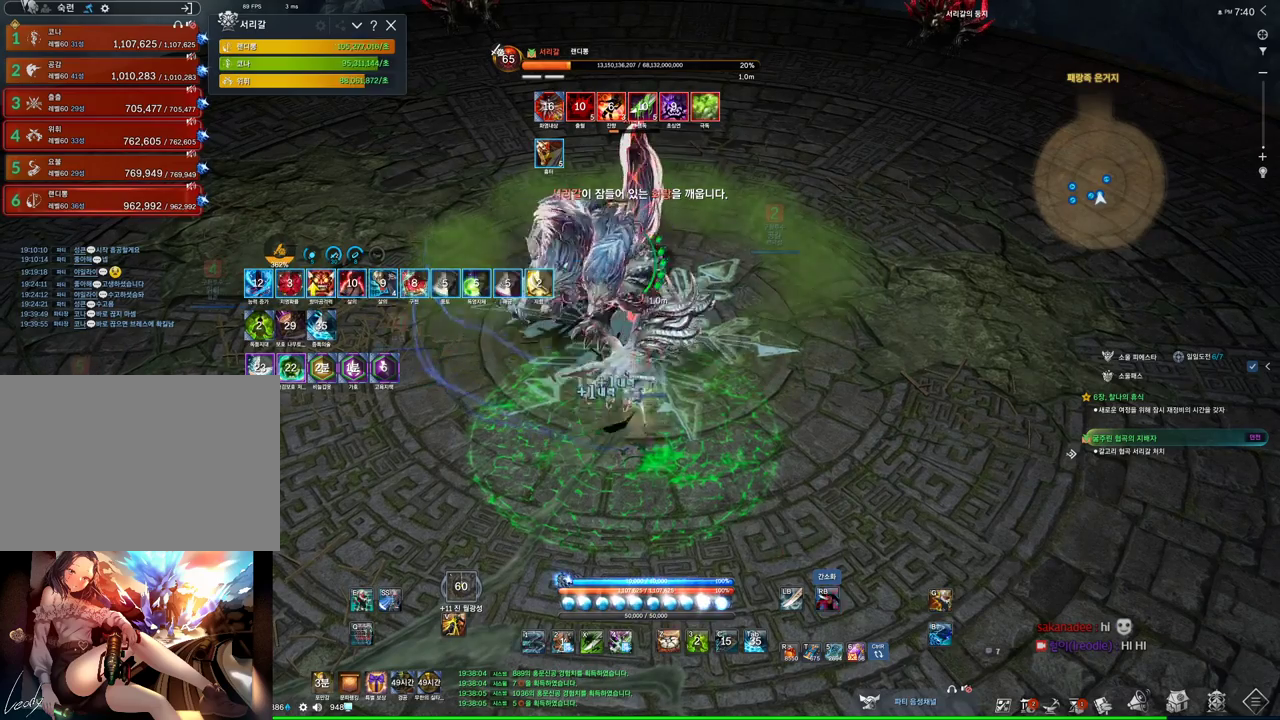
{"keys": ["f"], "mouse": [], "events": [[200, "mouse_right", "up"], [234, "f", "down"]]}
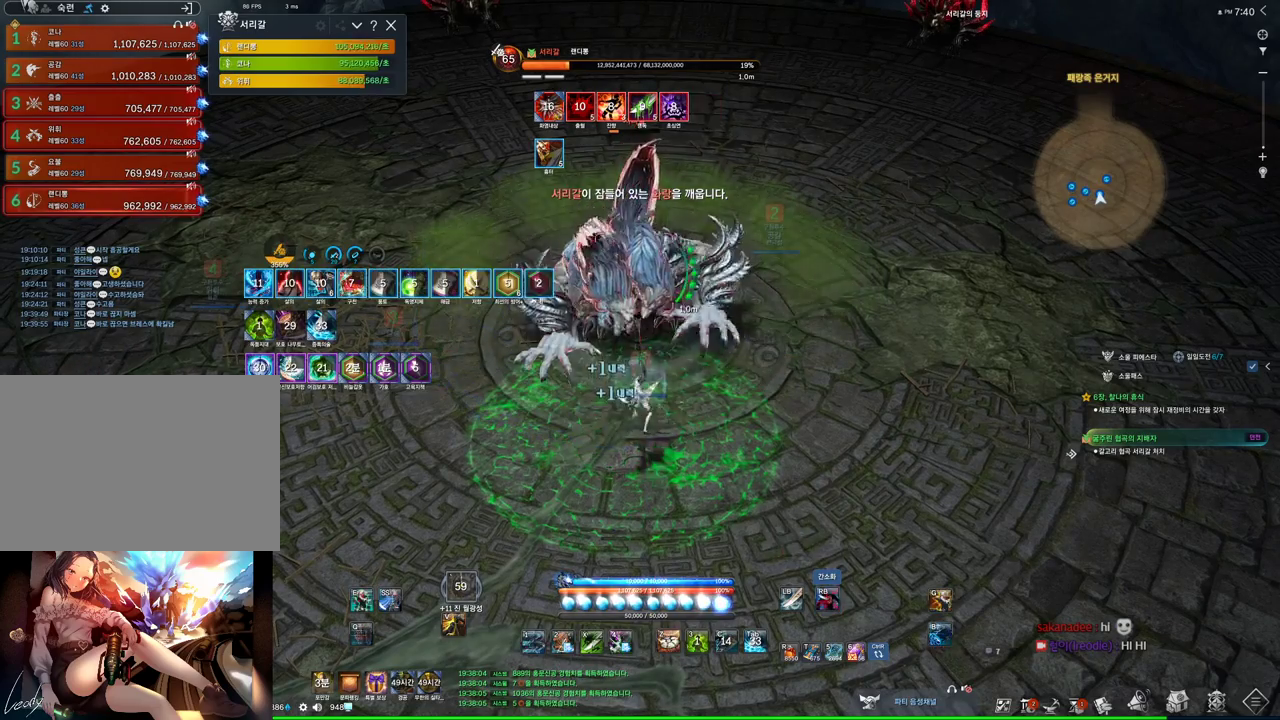
{"keys": ["f"], "mouse": [], "events": [[67, "mouse_right", "down"], [167, "f", "up"], [234, "mouse_right", "up"], [334, "f", "down"]]}
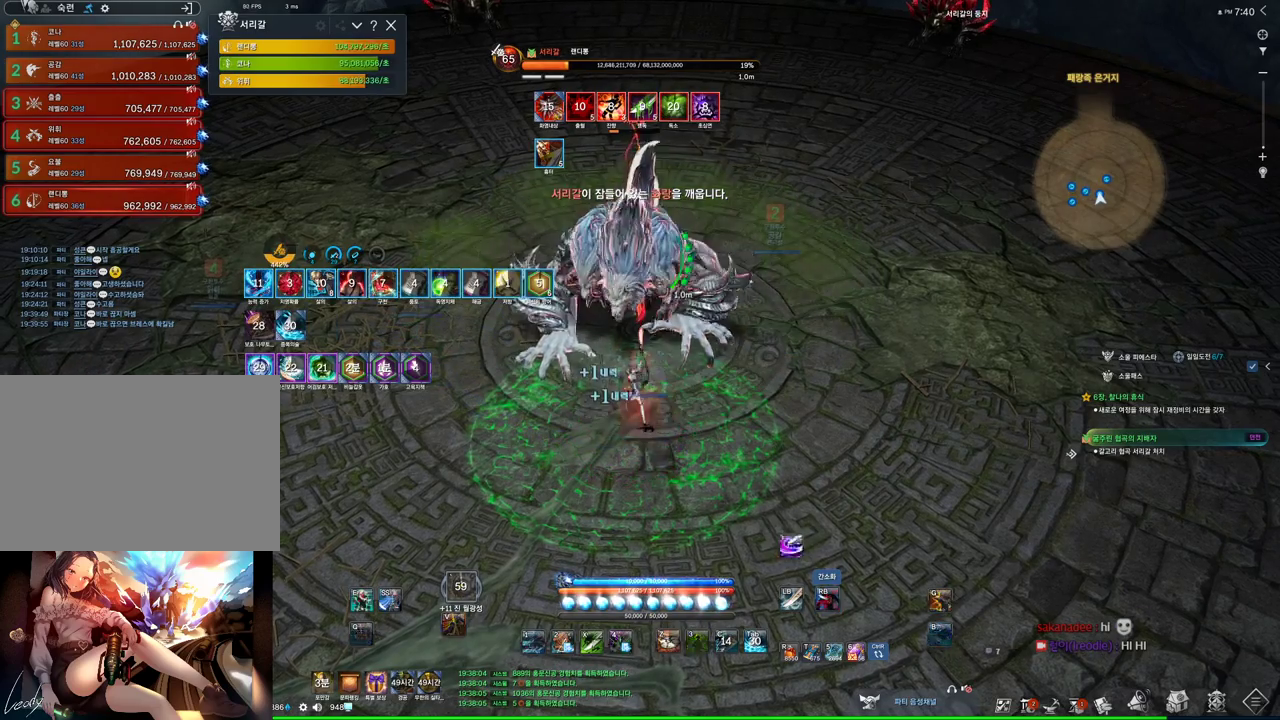
{"keys": [], "mouse": ["right"], "events": [[167, "f", "up"], [234, "1", "down"], [467, "1", "up"], [500, "mouse_right", "down"]]}
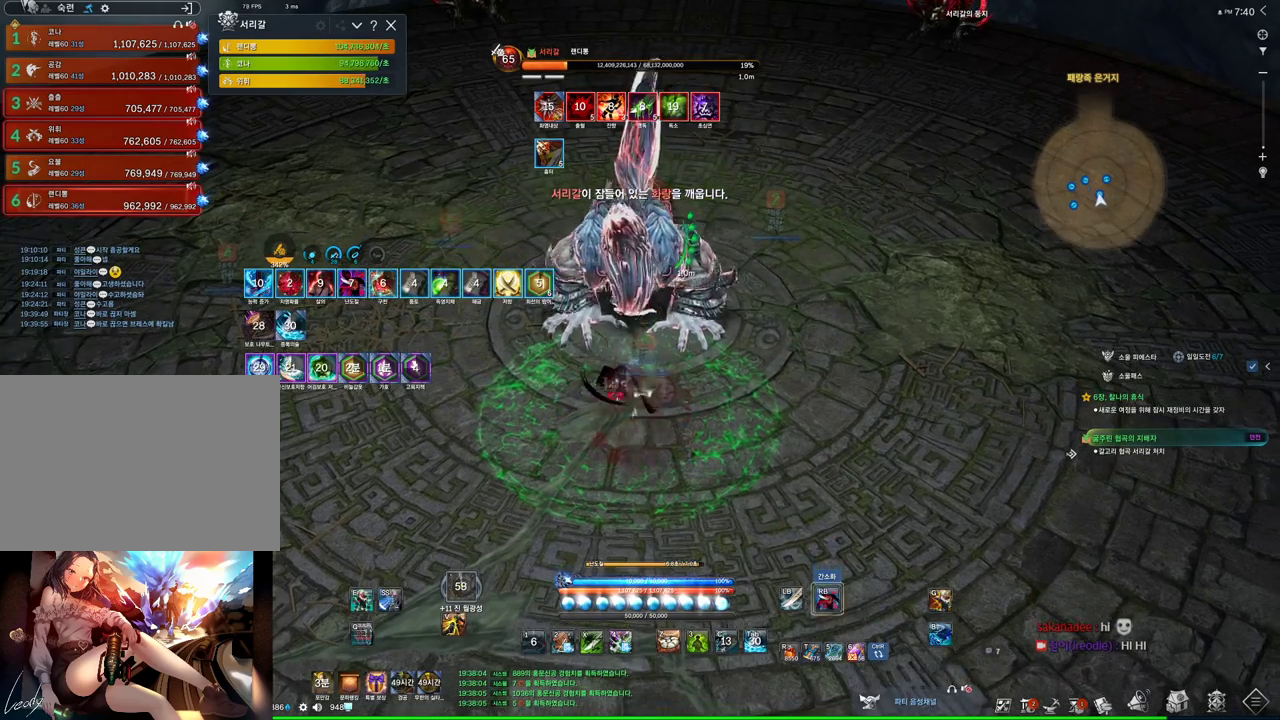
{"keys": [], "mouse": [], "events": [[467, "mouse_right", "up"]]}
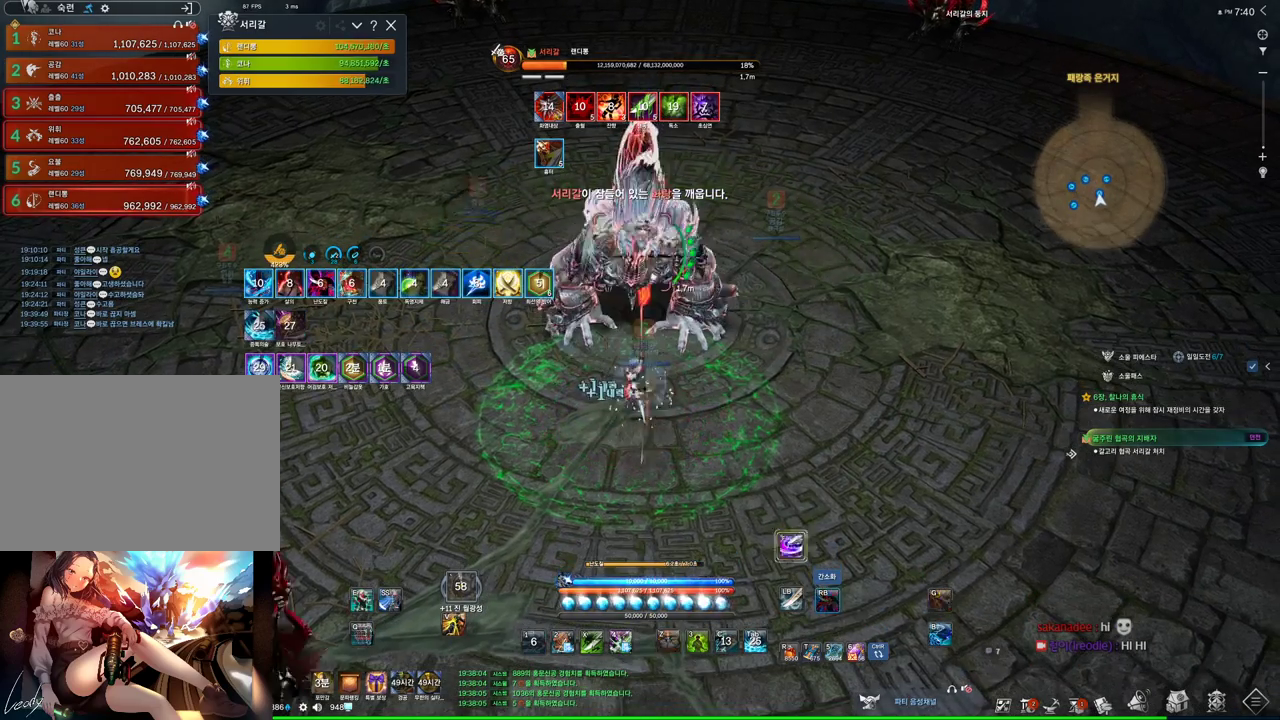
{"keys": [], "mouse": ["right"], "events": [[34, "3", "down"], [100, "mouse_right", "down"], [167, "3", "up"]]}
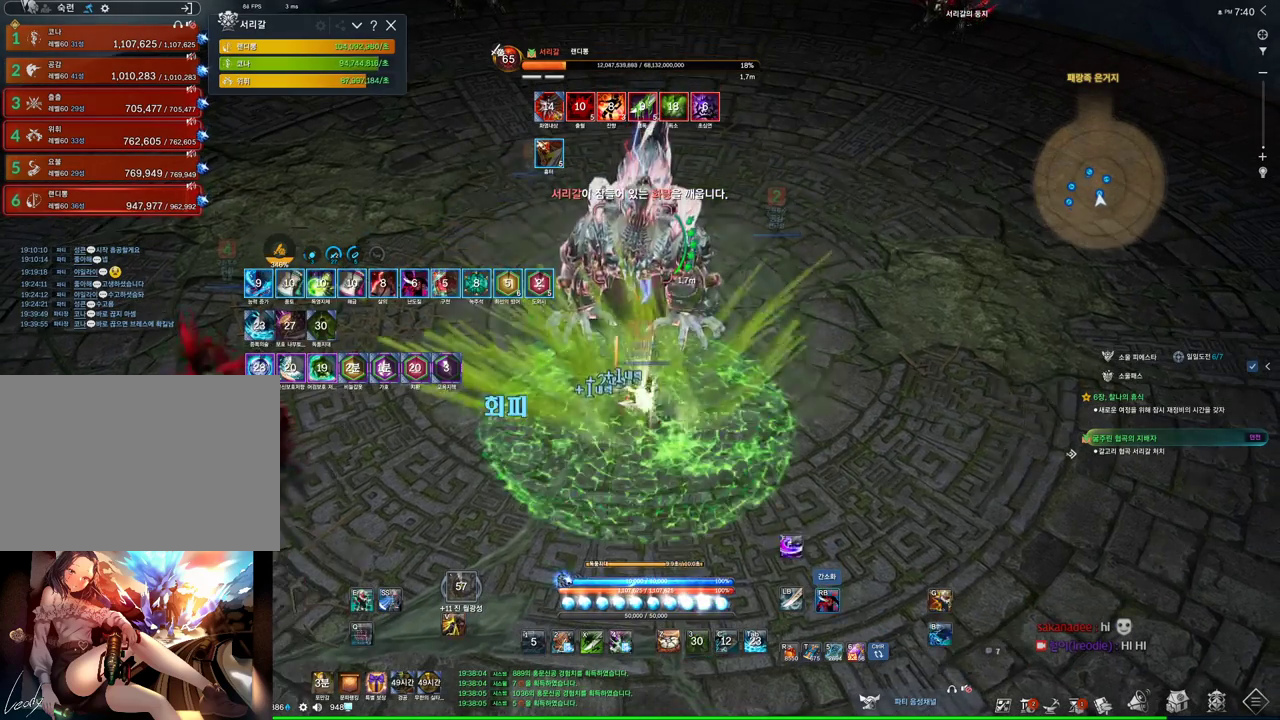
{"keys": [], "mouse": ["right"], "events": [[67, "4", "down"], [67, "mouse_right", "up"], [167, "mouse_right", "down"], [234, "4", "up"], [300, "mouse_wheel", "down"], [500, "mouse_wheel", "up"]]}
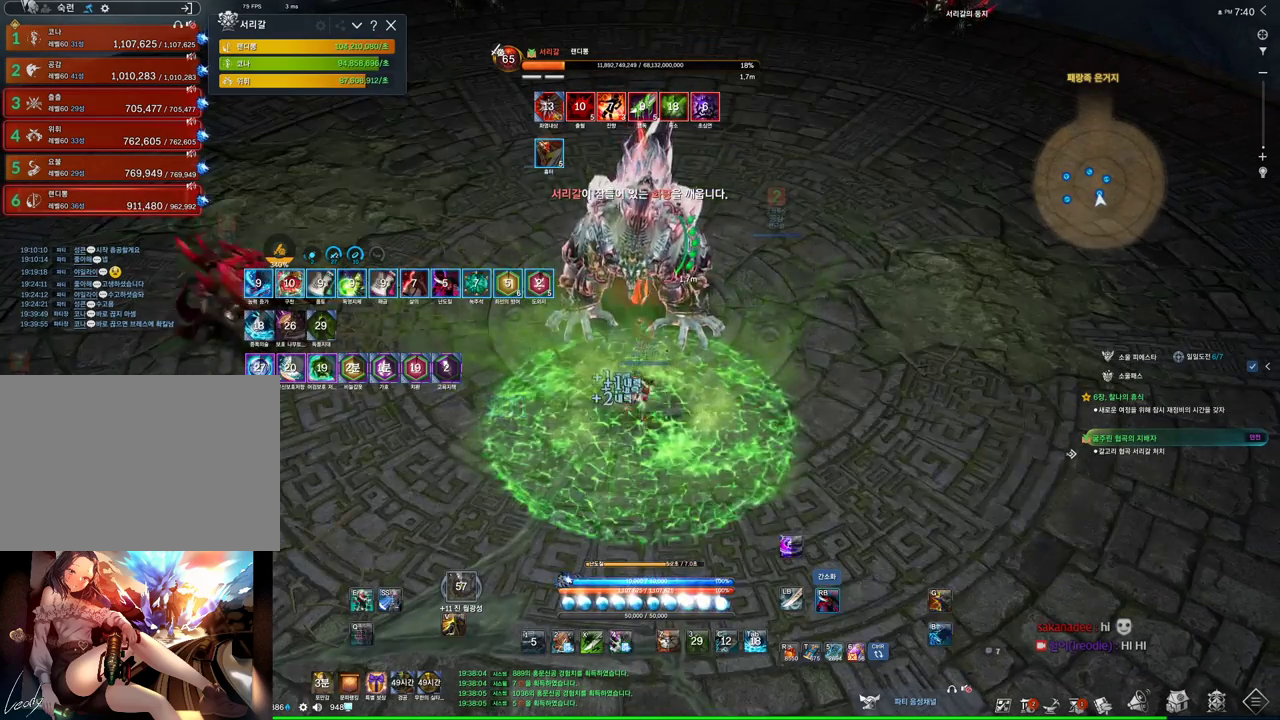
{"keys": [], "mouse": ["right"], "events": [[200, "4", "down"], [200, "mouse_right", "up"], [300, "mouse_right", "down"], [367, "4", "up"]]}